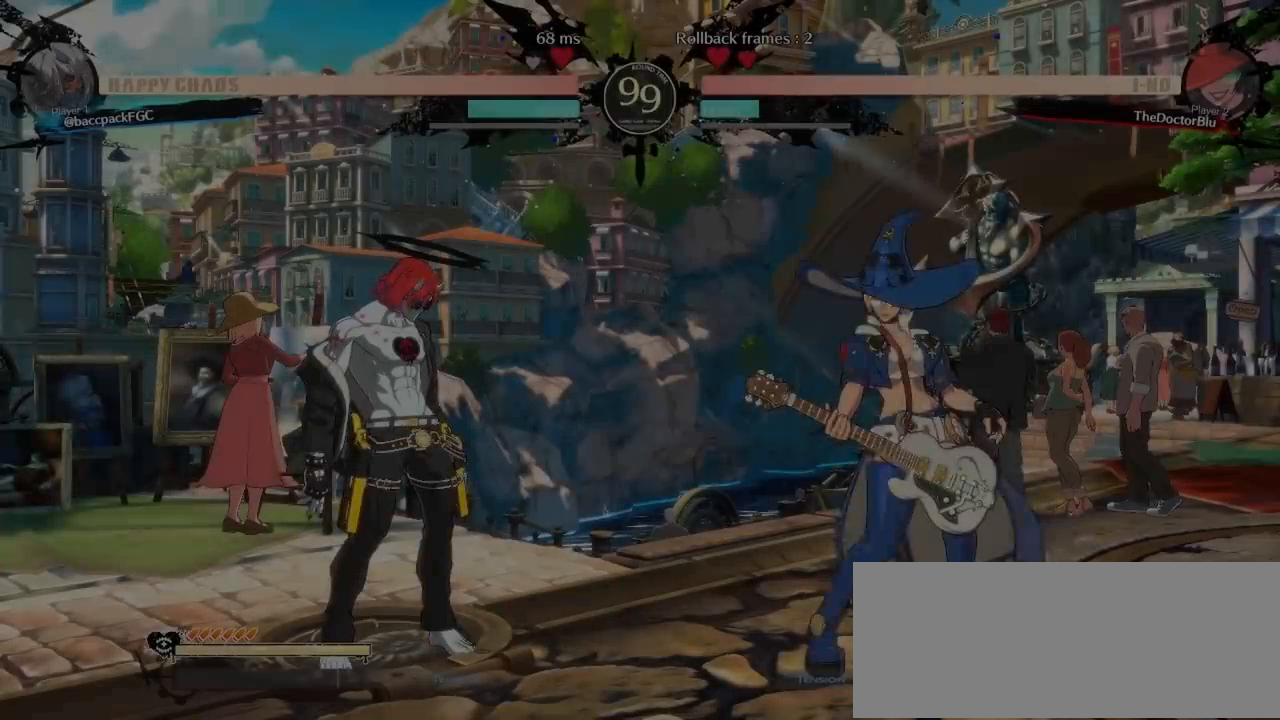
Gameplay with a controller (arcade stick); each line is a JSON object with the inputs held at the frame after it. "events" lists button and stick changes between this image and that frame as [ms after this image, input, new state], when the widget could be followed in between. Not read: L3 R3.
{"buttons": ["DPAD_LEFT"], "events": [[333, "DPAD_LEFT", "down"]]}
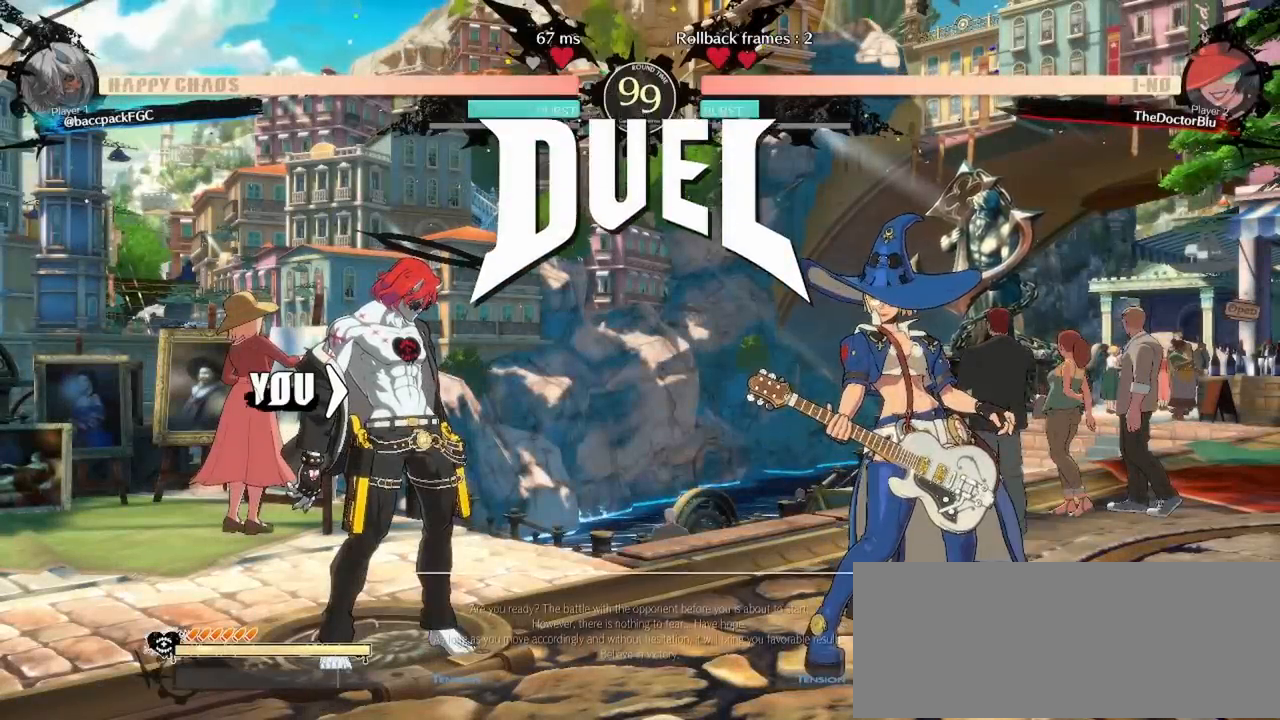
{"buttons": ["DPAD_LEFT"], "events": []}
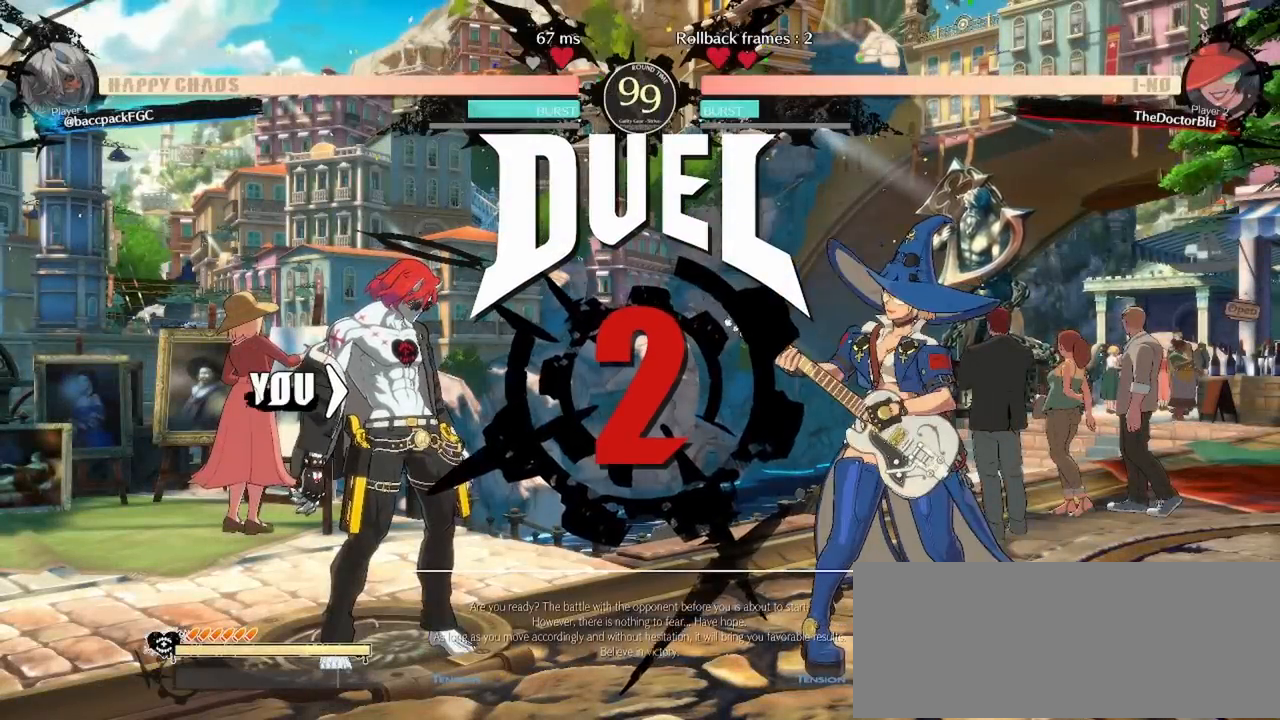
{"buttons": ["DPAD_LEFT"], "events": []}
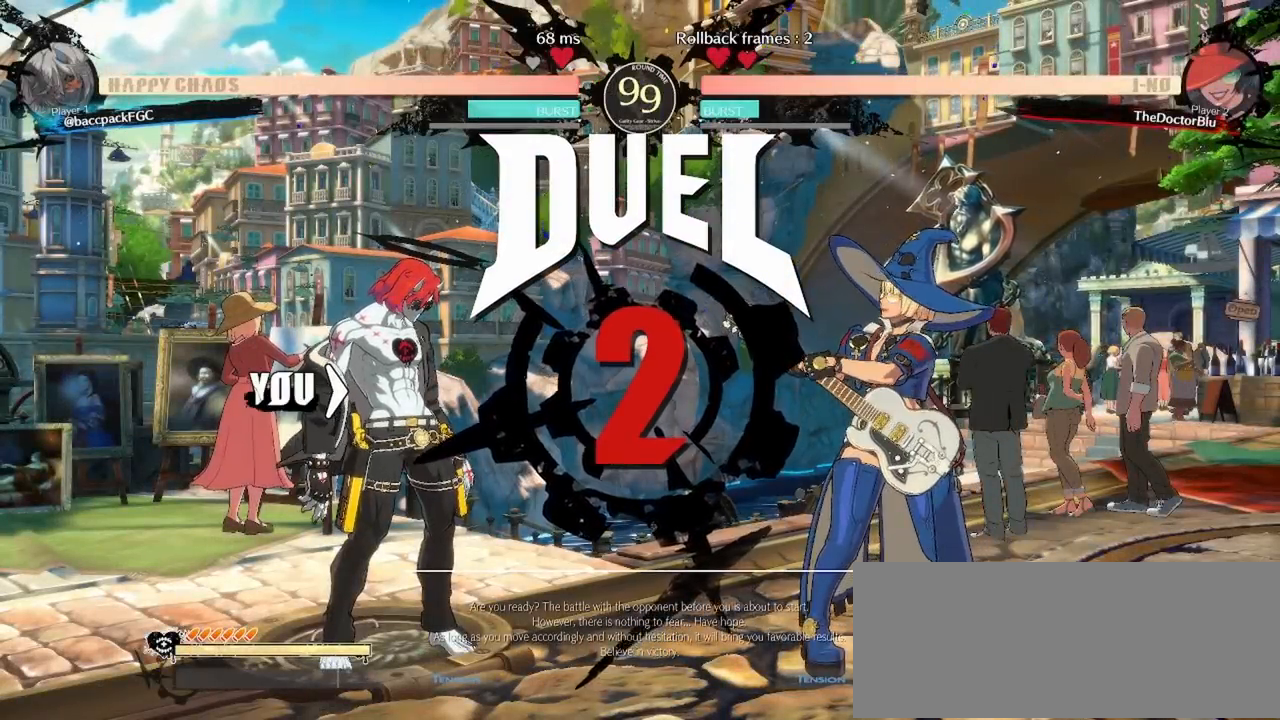
{"buttons": ["DPAD_LEFT"], "events": []}
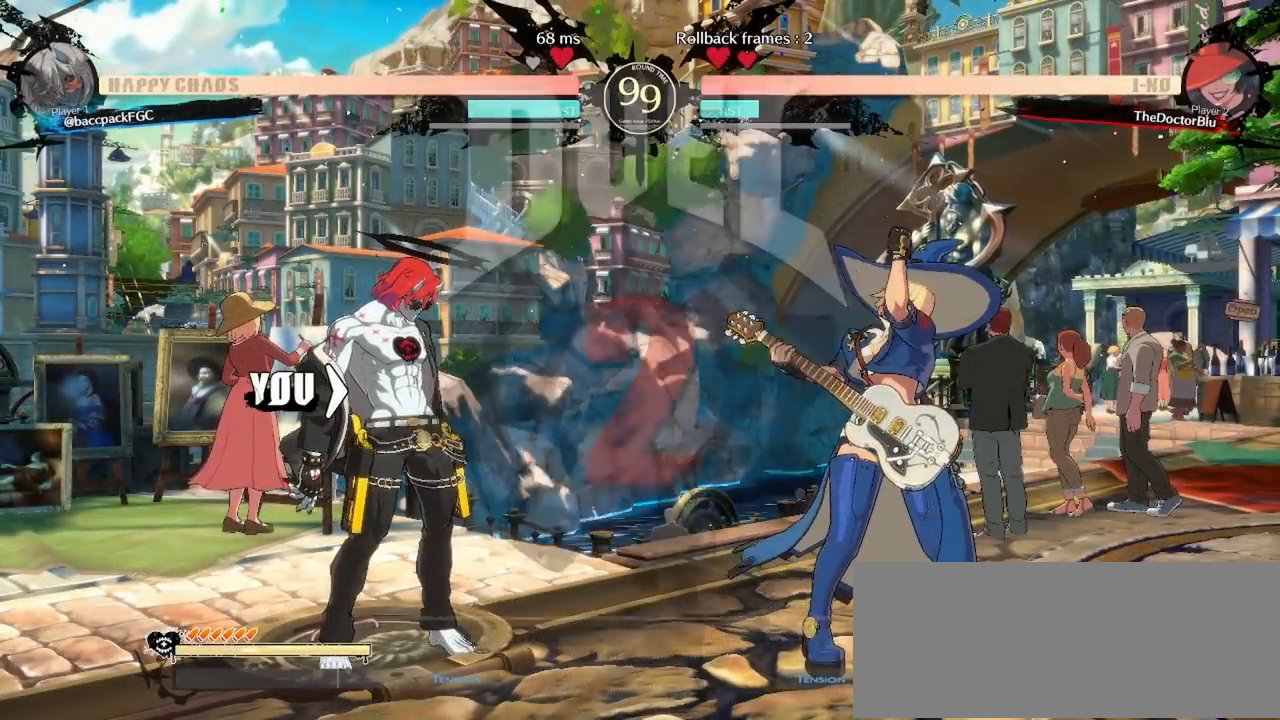
{"buttons": ["DPAD_LEFT"], "events": []}
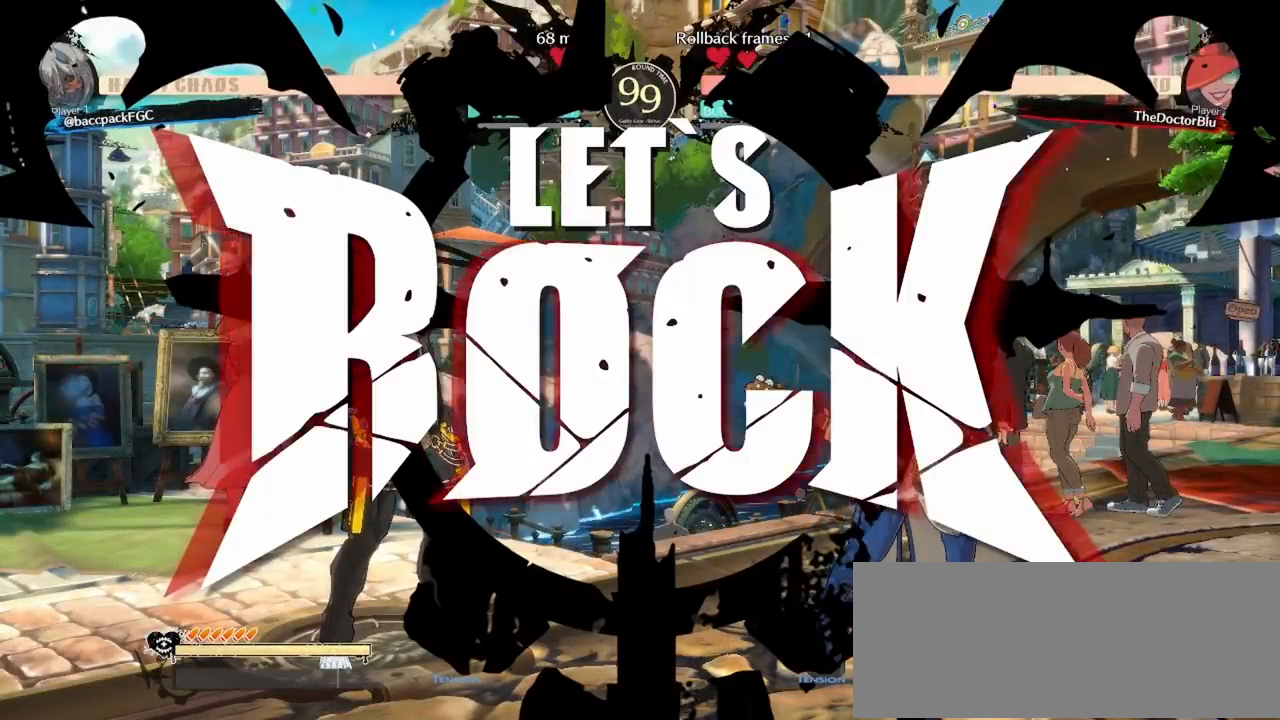
{"buttons": ["DPAD_LEFT"], "events": [[350, "L1", "down"], [483, "L1", "up"]]}
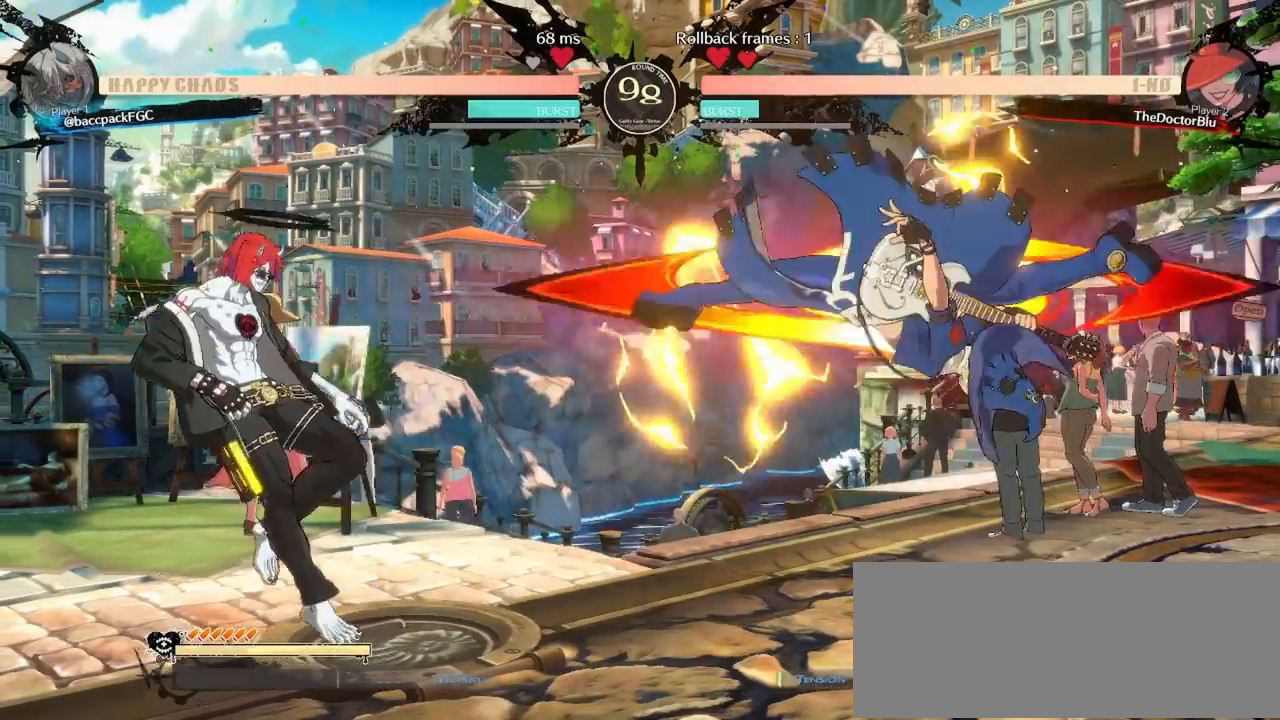
{"buttons": ["DPAD_LEFT"], "events": [[250, "L1", "down"], [383, "L1", "up"]]}
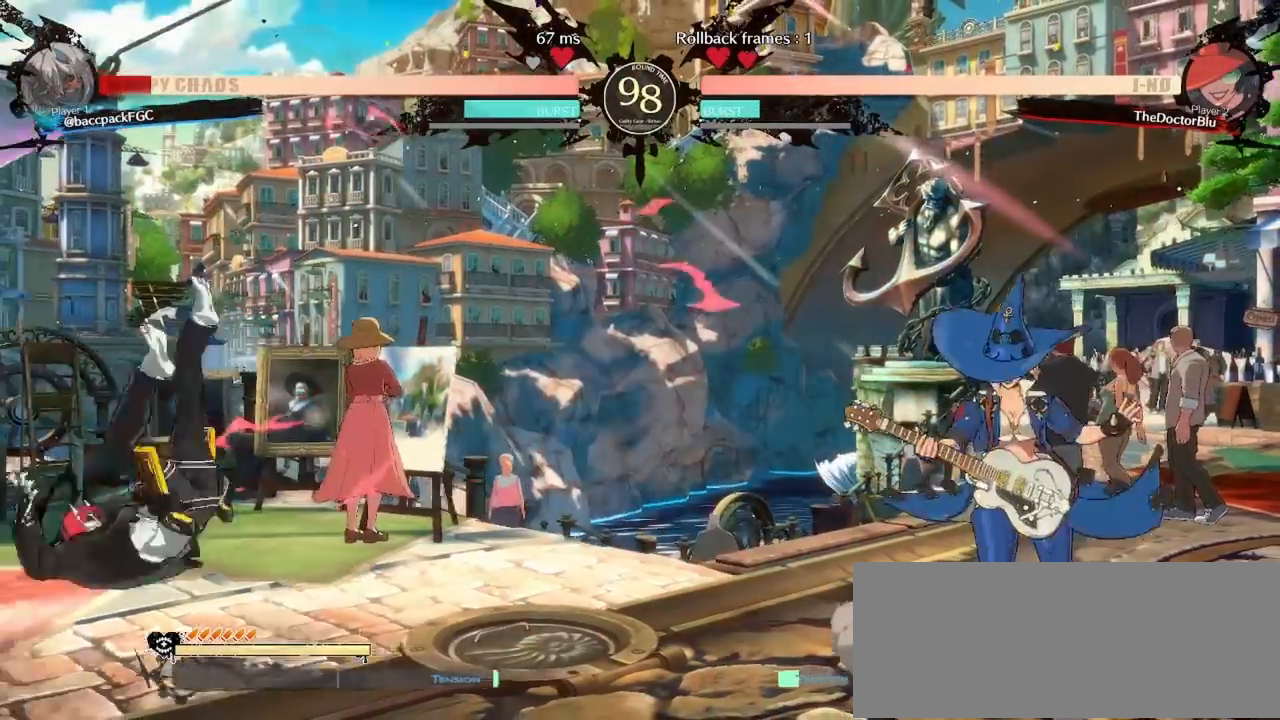
{"buttons": [], "events": [[500, "DPAD_LEFT", "up"]]}
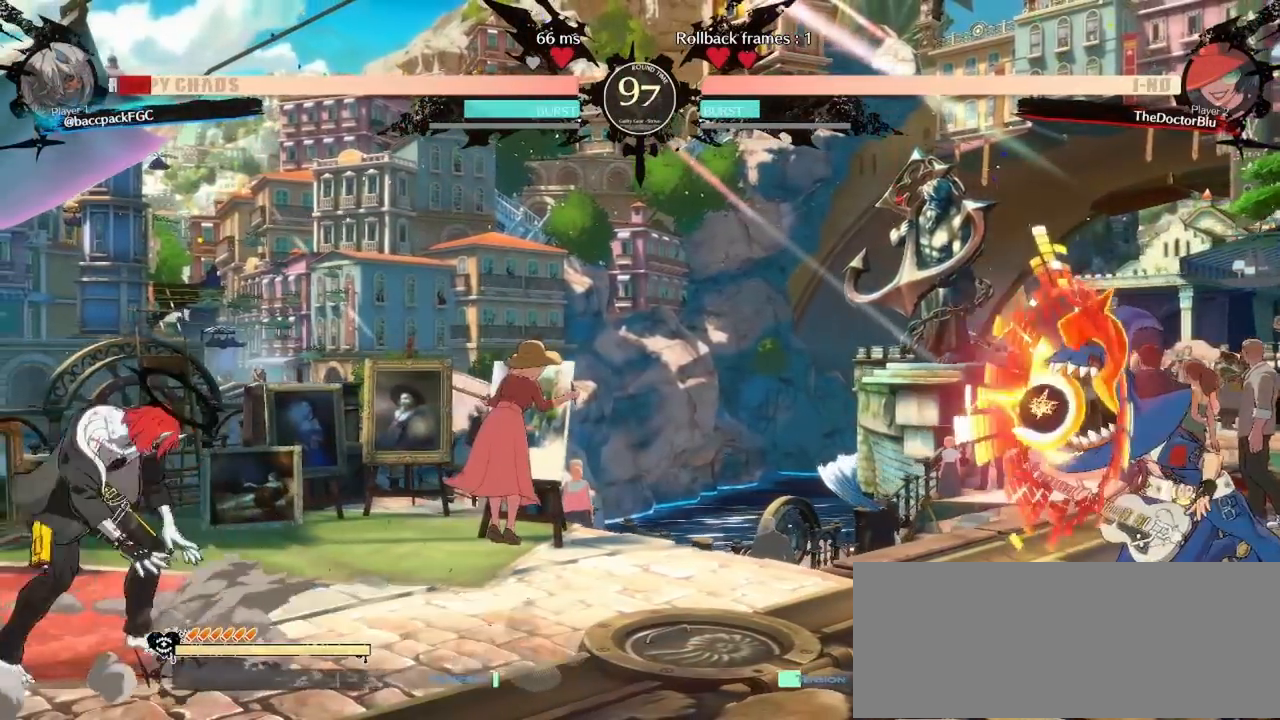
{"buttons": [], "events": [[117, "DPAD_LEFT", "down"], [200, "DPAD_LEFT", "up"], [267, "DPAD_DOWN", "down"], [317, "DPAD_LEFT", "down"], [367, "DPAD_DOWN", "up"], [400, "TRIANGLE", "down"], [433, "DPAD_LEFT", "up"], [483, "TRIANGLE", "up"]]}
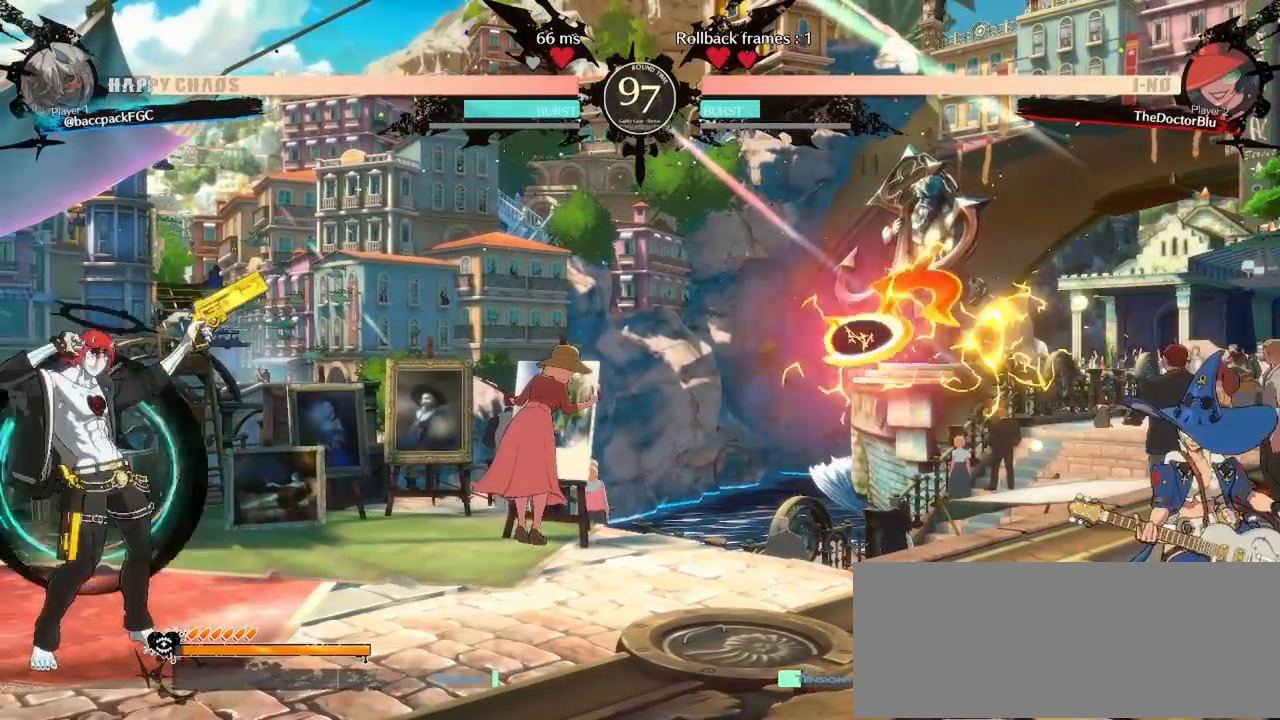
{"buttons": [], "events": [[367, "CIRCLE", "down"], [467, "CIRCLE", "up"]]}
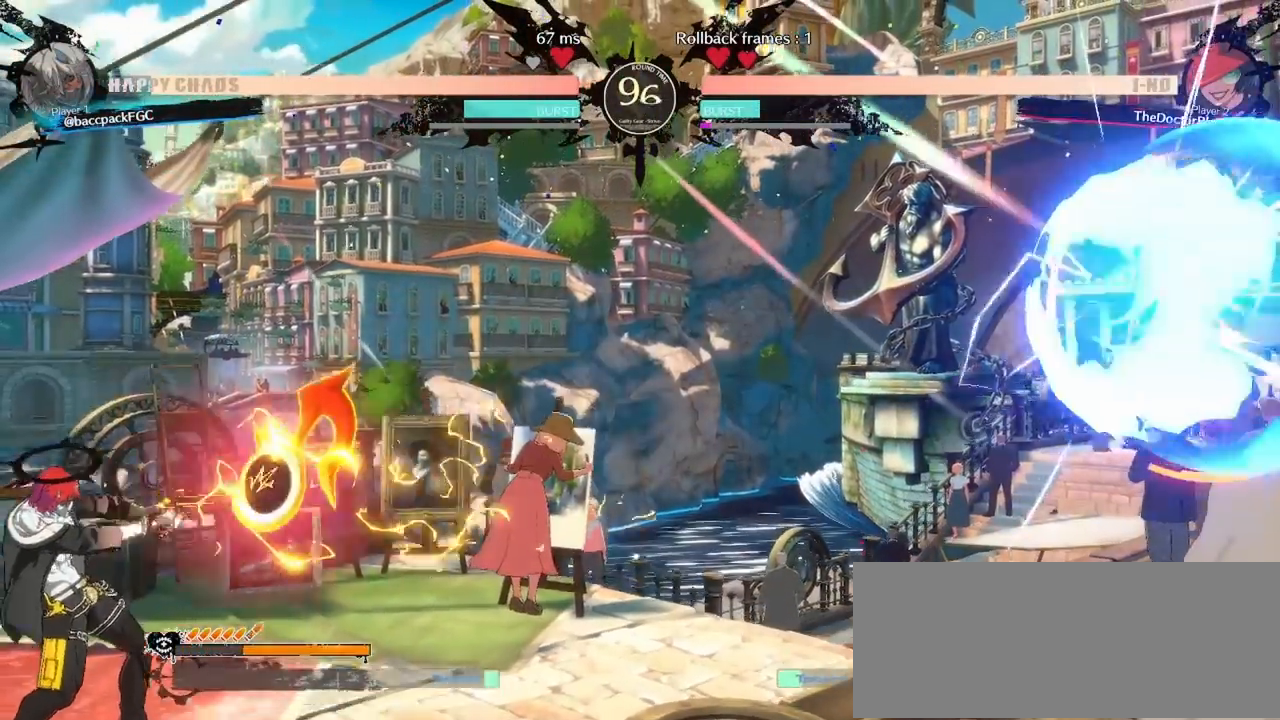
{"buttons": [], "events": []}
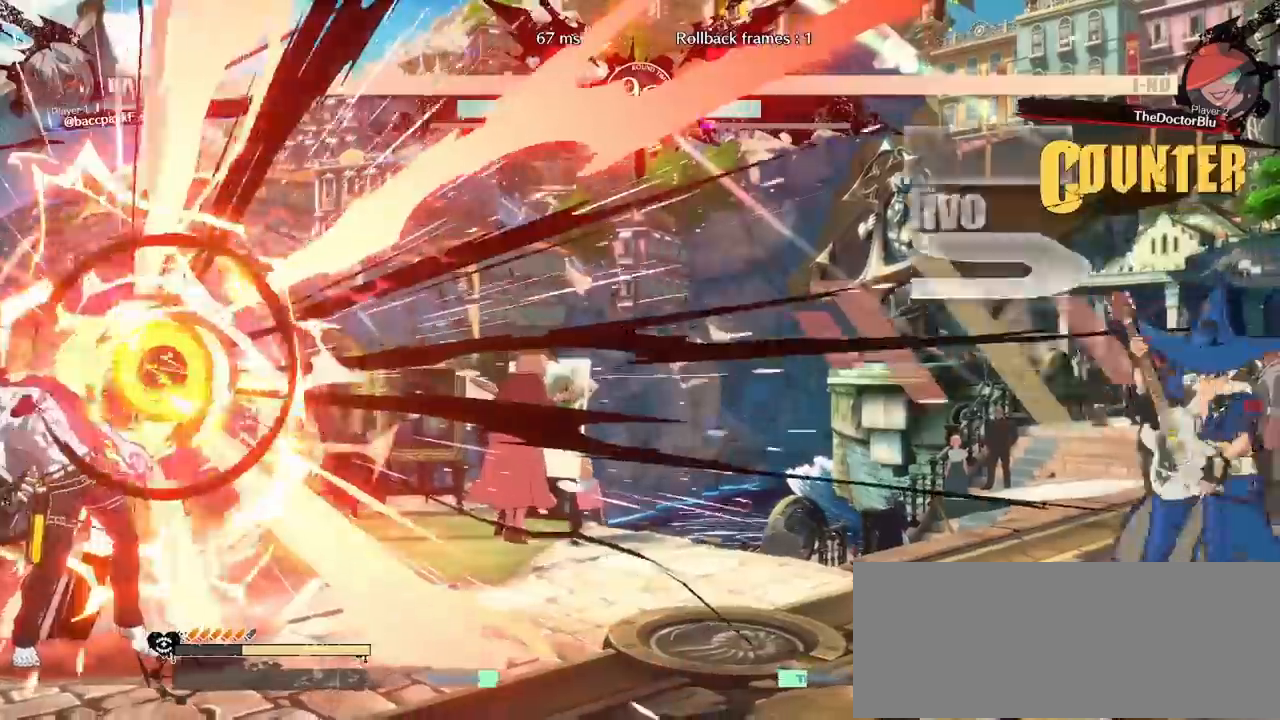
{"buttons": ["CIRCLE"], "events": [[450, "CIRCLE", "down"]]}
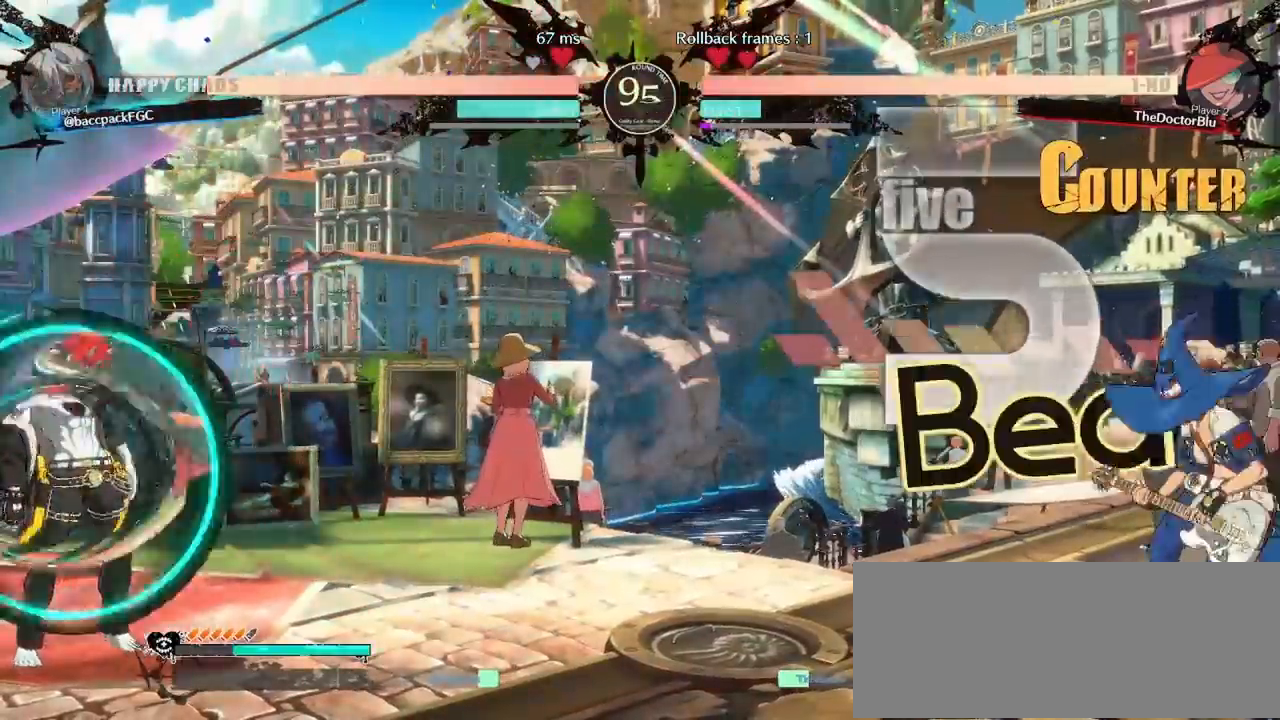
{"buttons": ["DPAD_DOWN", "DPAD_LEFT"], "events": [[17, "CIRCLE", "up"], [400, "DPAD_DOWN", "down"], [450, "DPAD_LEFT", "down"]]}
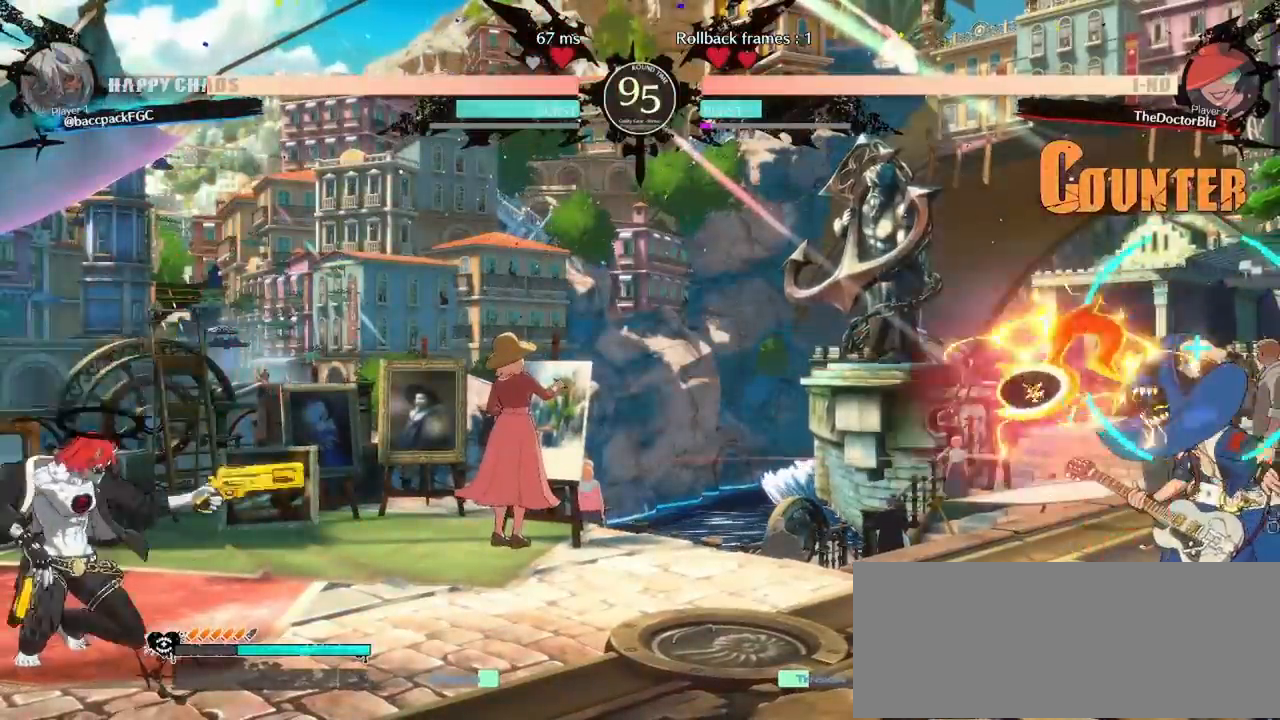
{"buttons": ["CIRCLE"], "events": [[17, "DPAD_DOWN", "up"], [33, "TRIANGLE", "down"], [50, "DPAD_LEFT", "up"], [117, "TRIANGLE", "up"], [500, "CIRCLE", "down"]]}
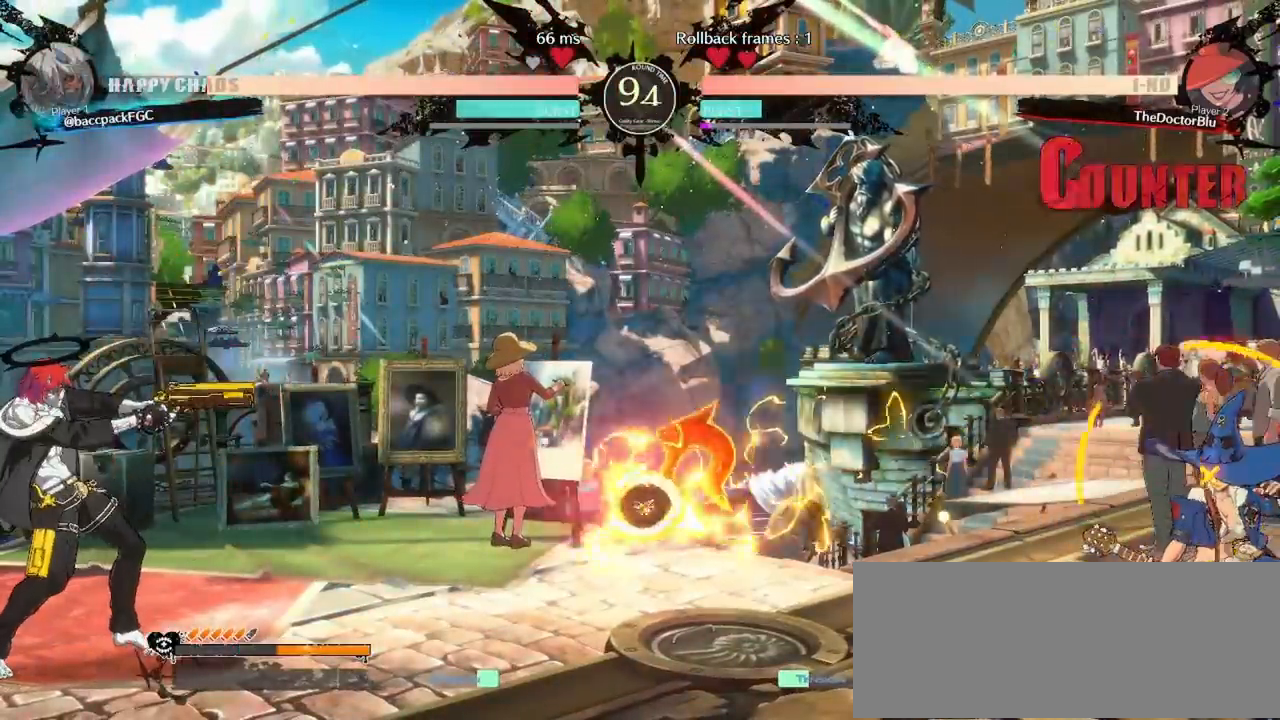
{"buttons": [], "events": [[67, "CIRCLE", "up"]]}
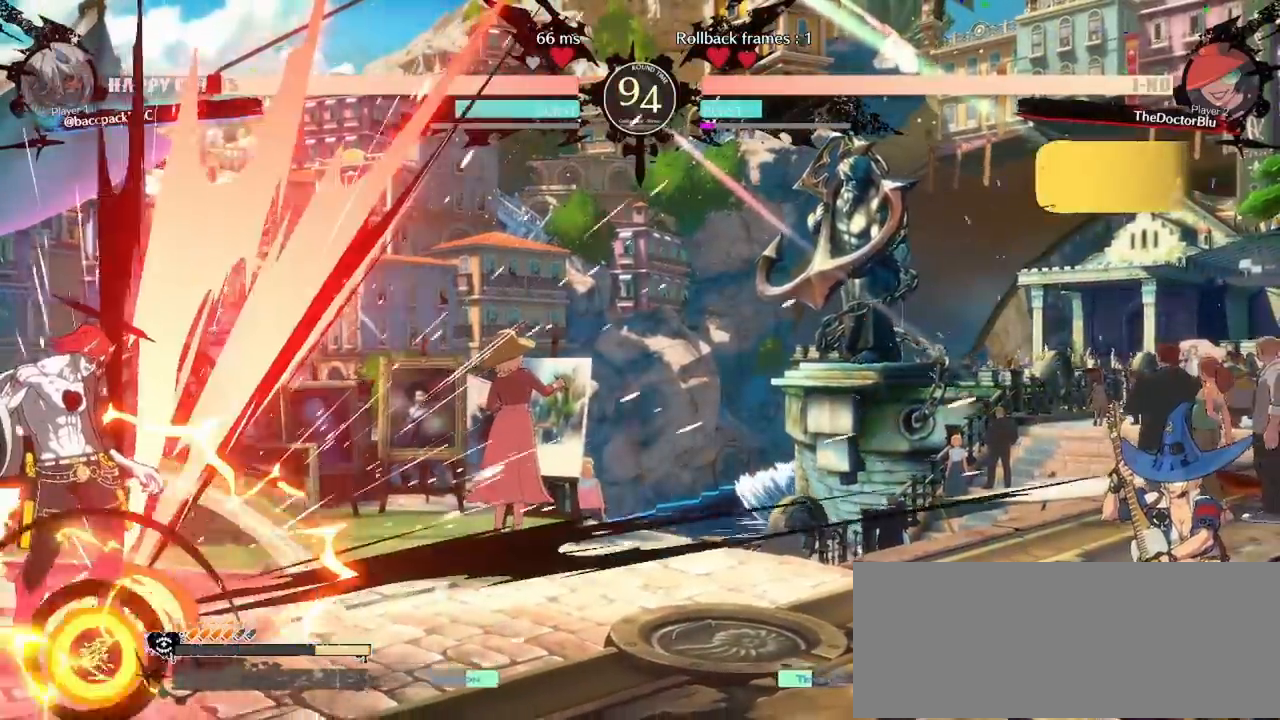
{"buttons": ["DPAD_DOWN"], "events": [[483, "DPAD_DOWN", "down"]]}
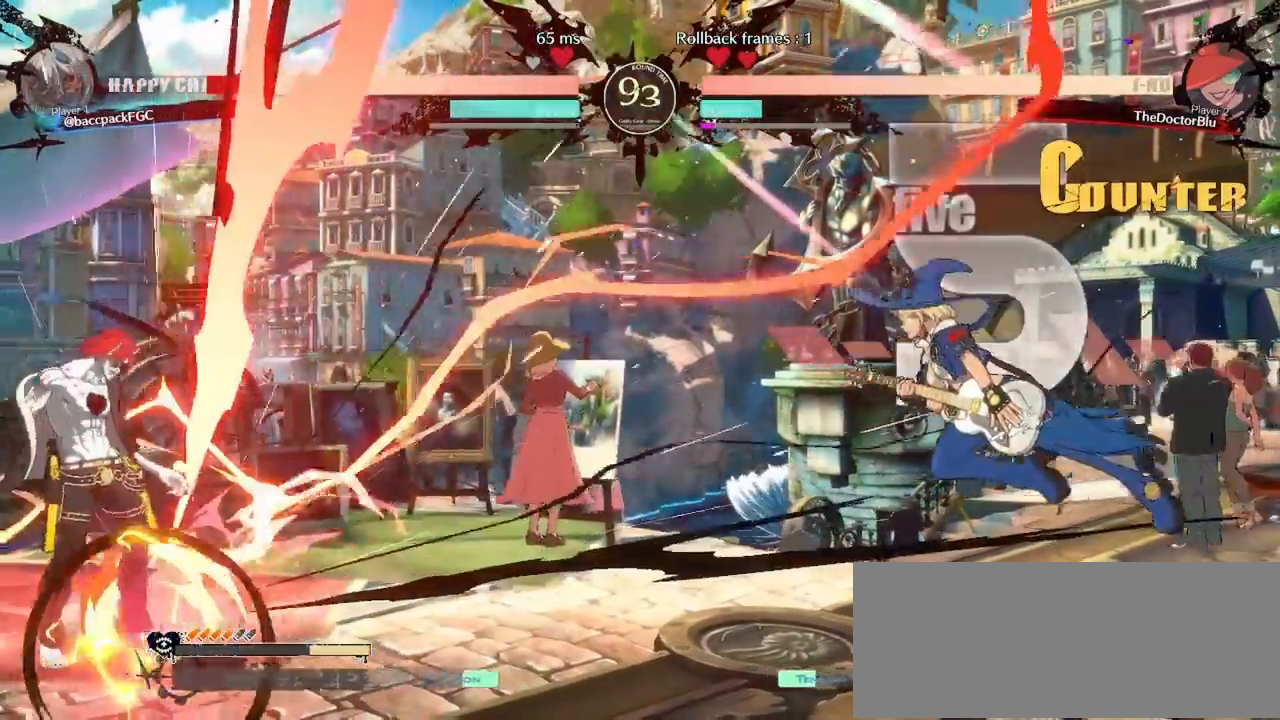
{"buttons": [], "events": [[50, "DPAD_LEFT", "down"], [117, "DPAD_DOWN", "up"], [183, "DPAD_LEFT", "up"], [233, "DPAD_LEFT", "down"], [333, "L1", "down"], [467, "DPAD_LEFT", "up"], [483, "L1", "up"]]}
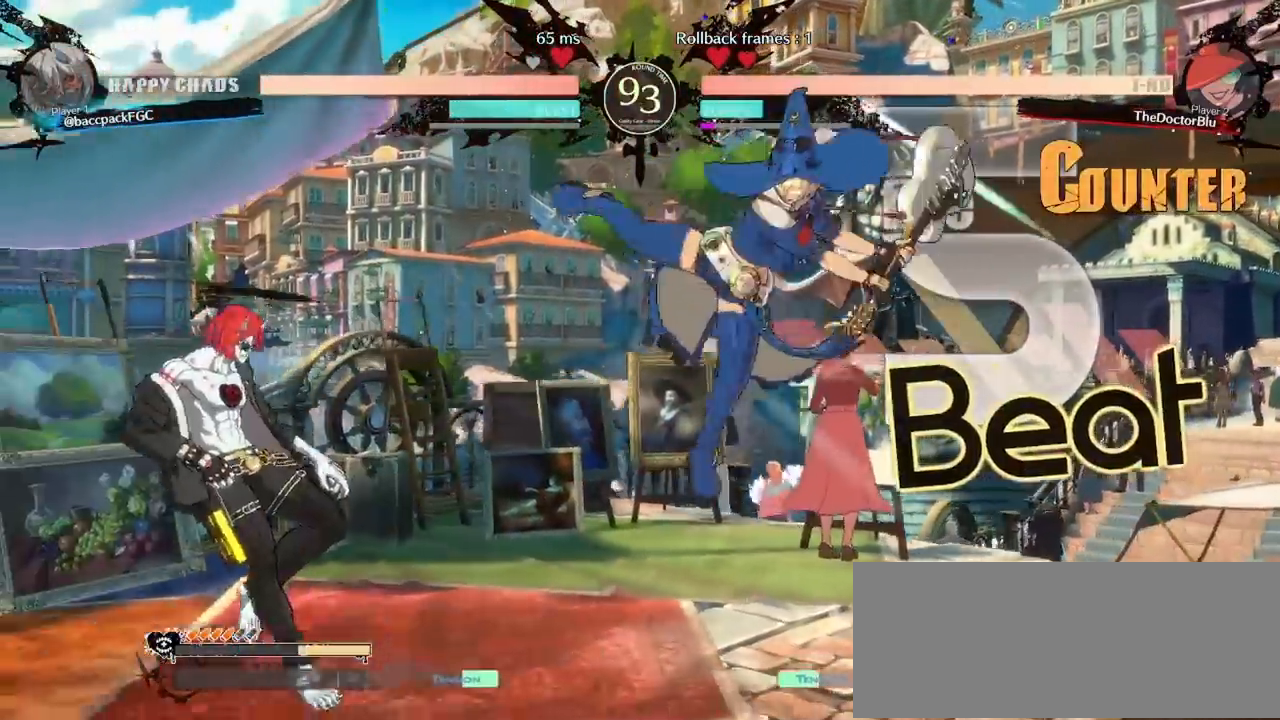
{"buttons": ["DPAD_RIGHT"], "events": [[67, "DPAD_RIGHT", "down"], [117, "DPAD_RIGHT", "up"], [167, "DPAD_RIGHT", "down"], [183, "TRIANGLE", "down"], [250, "TRIANGLE", "up"], [267, "DPAD_RIGHT", "up"], [317, "DPAD_DOWN", "down"], [383, "DPAD_RIGHT", "down"], [417, "DPAD_DOWN", "up"], [450, "SQUARE", "down"], [467, "SQUARE", "up"]]}
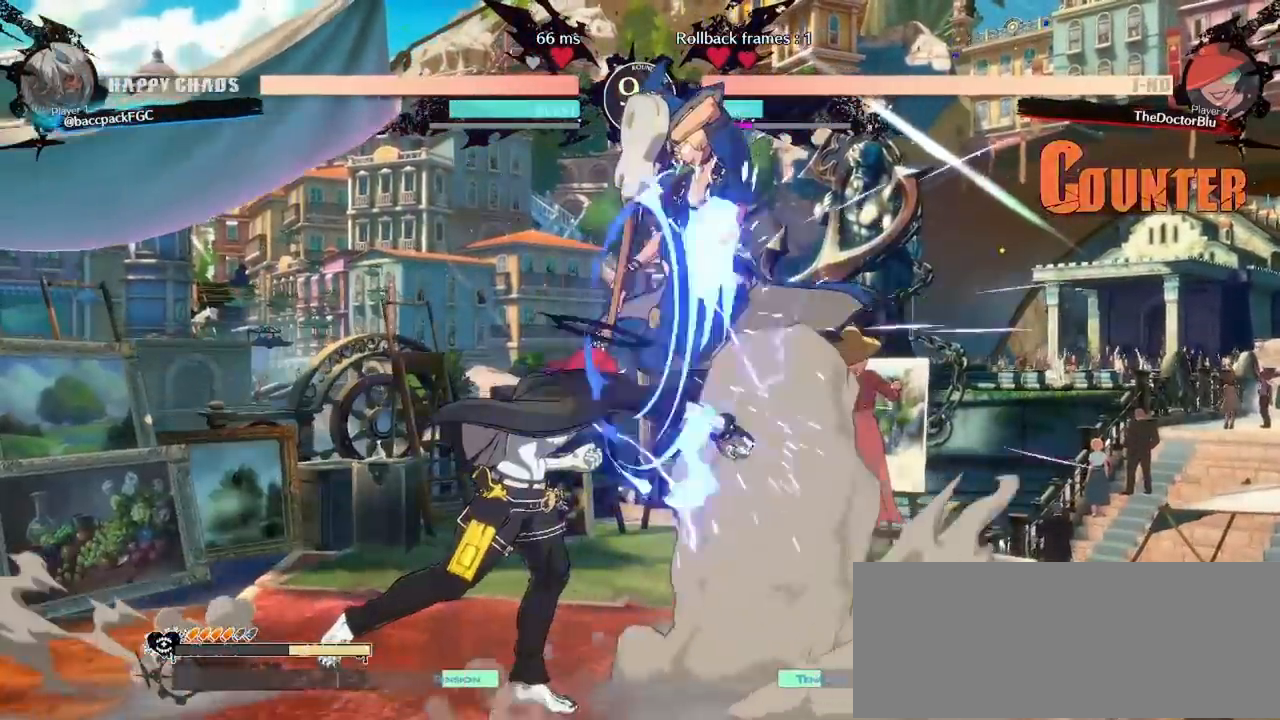
{"buttons": [], "events": [[17, "DPAD_DOWN", "down"], [17, "DPAD_RIGHT", "up"], [67, "DPAD_LEFT", "down"], [133, "DPAD_DOWN", "up"], [133, "TRIANGLE", "down"], [200, "TRIANGLE", "up"], [217, "DPAD_LEFT", "up"]]}
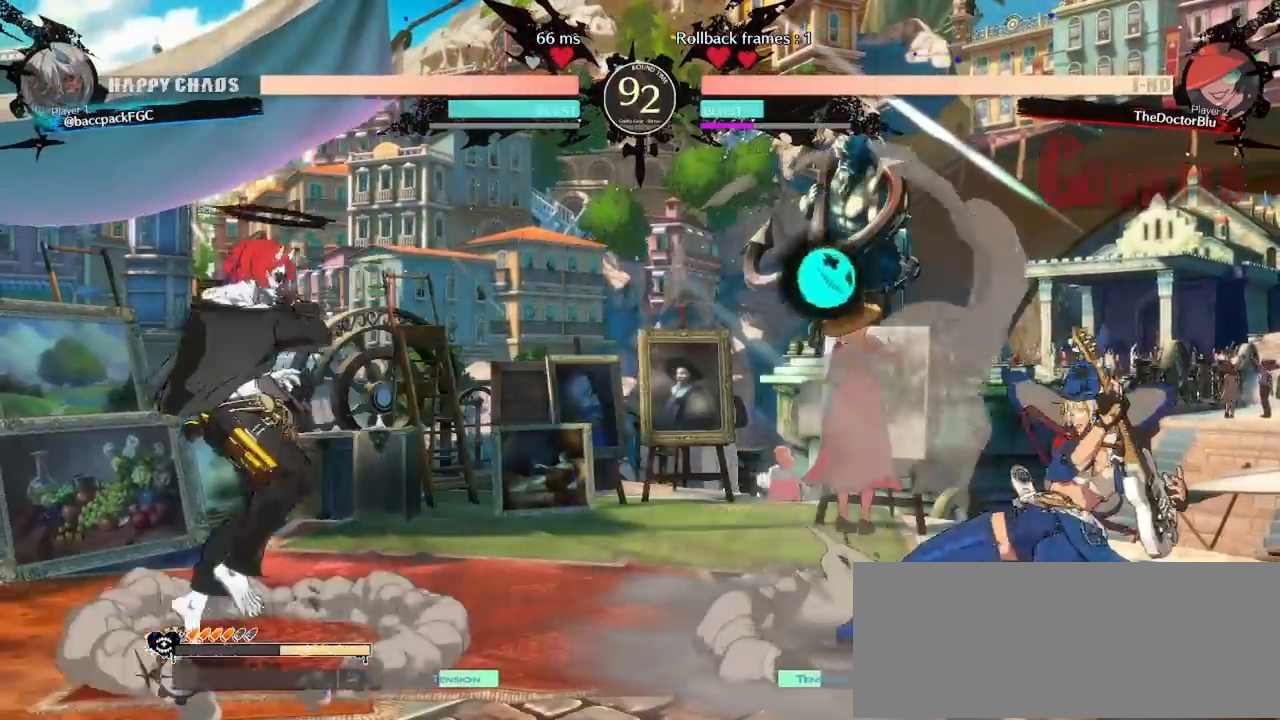
{"buttons": ["DPAD_LEFT"], "events": [[100, "DPAD_RIGHT", "down"], [167, "DPAD_RIGHT", "up"], [217, "DPAD_RIGHT", "down"], [283, "DPAD_UP", "down"], [417, "DPAD_RIGHT", "up"], [433, "DPAD_LEFT", "down"], [433, "DPAD_UP", "up"]]}
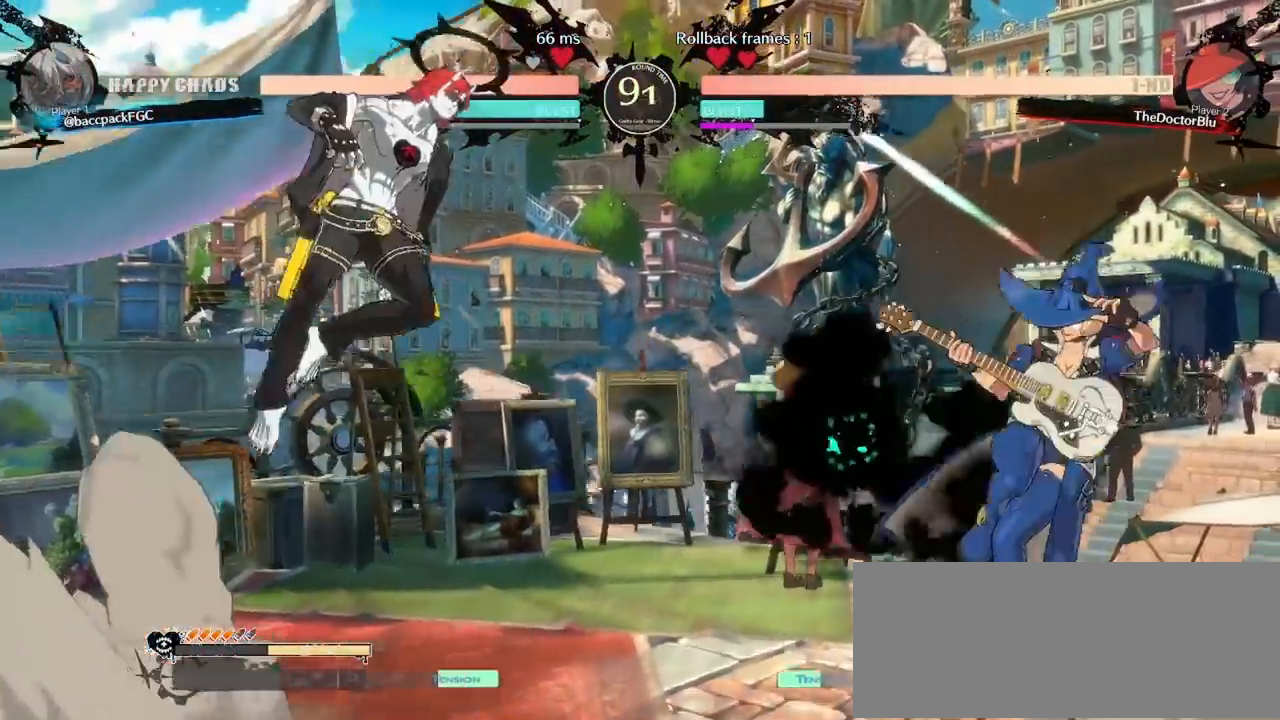
{"buttons": ["DPAD_LEFT"], "events": [[267, "CROSS", "down"], [317, "CROSS", "up"]]}
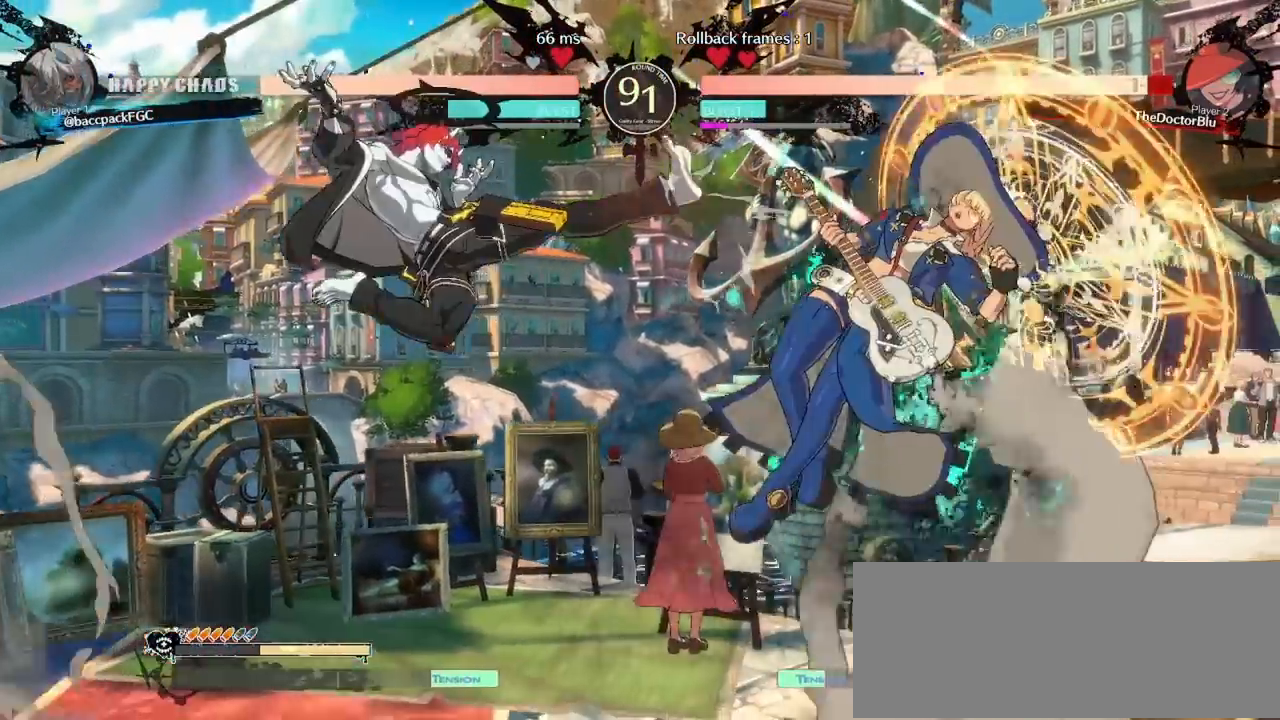
{"buttons": ["DPAD_RIGHT"], "events": [[233, "DPAD_LEFT", "up"], [283, "DPAD_RIGHT", "down"], [350, "DPAD_RIGHT", "up"], [400, "DPAD_RIGHT", "down"]]}
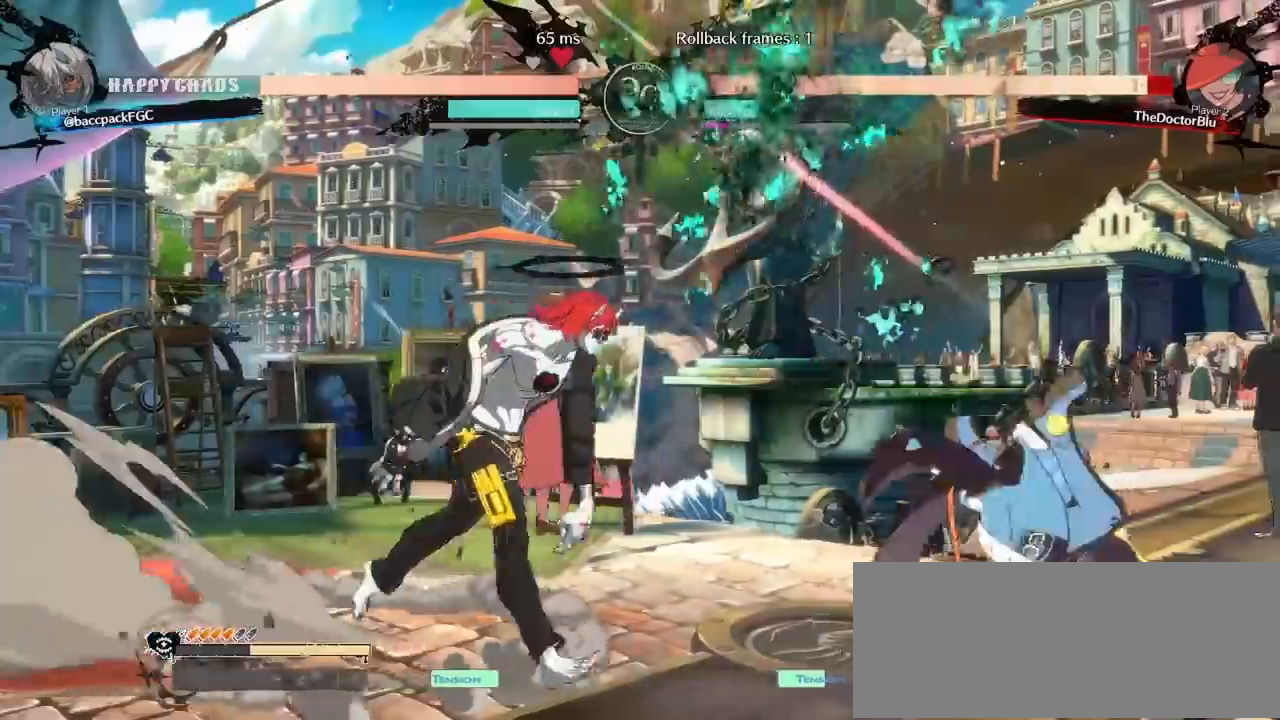
{"buttons": [], "events": [[383, "CROSS", "down"], [467, "CROSS", "up"], [467, "DPAD_RIGHT", "up"]]}
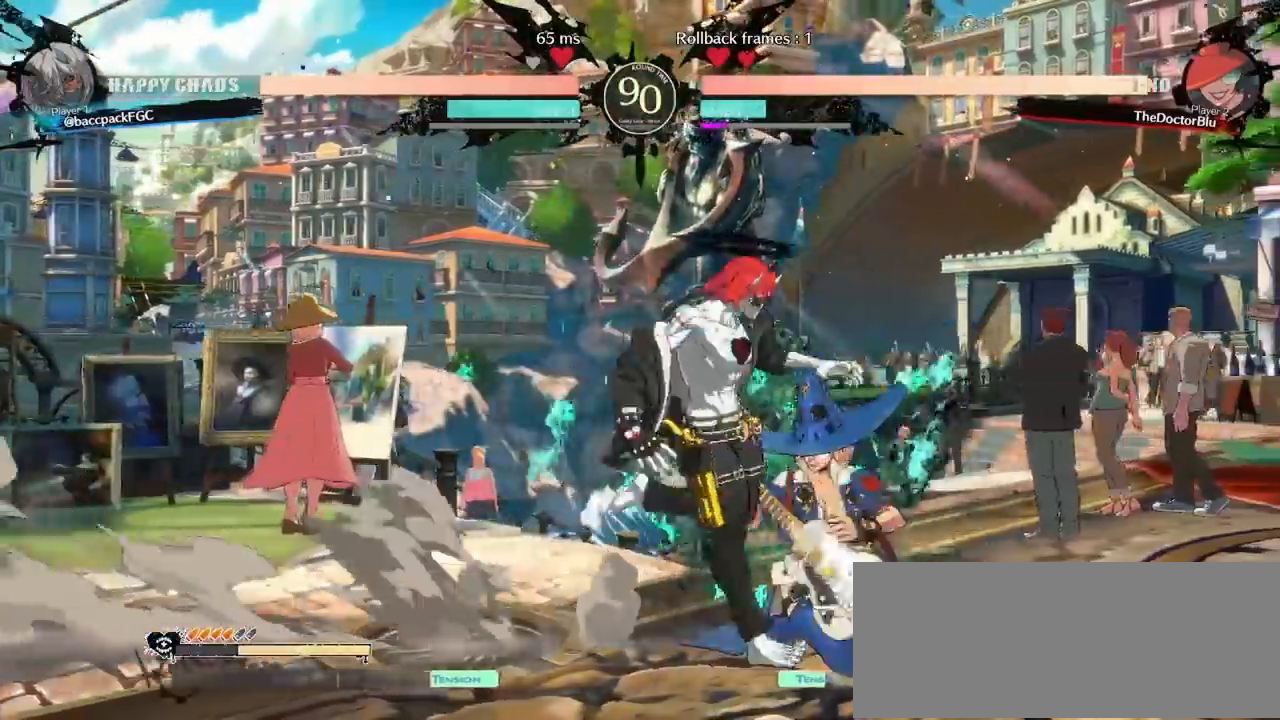
{"buttons": ["CIRCLE", "DPAD_RIGHT"], "events": [[100, "DPAD_RIGHT", "down"], [283, "DPAD_RIGHT", "up"], [383, "DPAD_DOWN", "down"], [433, "DPAD_RIGHT", "down"], [467, "CIRCLE", "down"], [483, "DPAD_DOWN", "up"]]}
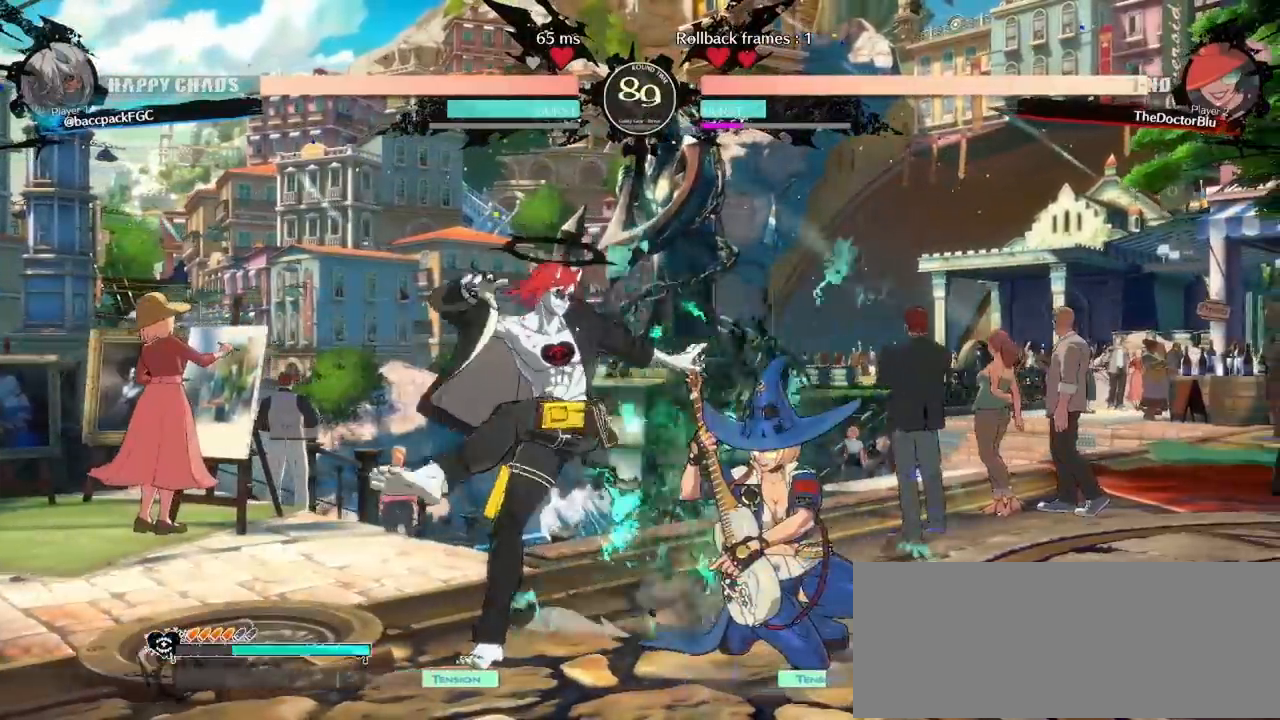
{"buttons": ["CIRCLE", "DPAD_DOWN"], "events": [[67, "DPAD_RIGHT", "up"], [233, "CIRCLE", "up"], [250, "DPAD_RIGHT", "down"], [300, "DPAD_RIGHT", "up"], [350, "DPAD_RIGHT", "down"], [417, "DPAD_DOWN", "down"], [467, "CIRCLE", "down"], [483, "DPAD_RIGHT", "up"]]}